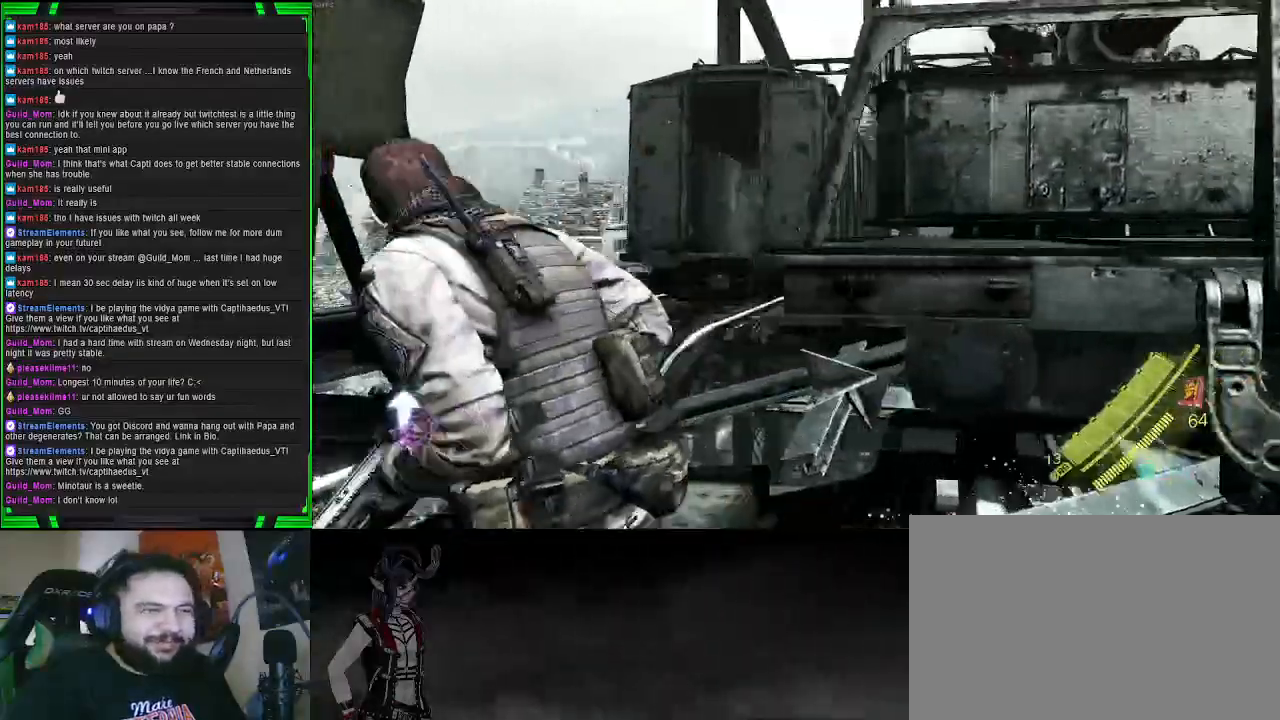
Gameplay with a controller (PlayStation layout); each line is a JSON object with the inputs held at the frame after it. "events" lists button and stick changes between this image and that frame as [ms after this image, input, new state], when the widget could be followed in between. Not read: L3.
{"buttons": [], "left_stick": "down-right", "right_stick": "up-right", "events": [[150, "left_stick", "down"], [150, "right_stick", "up-right"], [300, "left_stick", "down-right"], [350, "right_stick", "center"], [467, "right_stick", "up-right"]]}
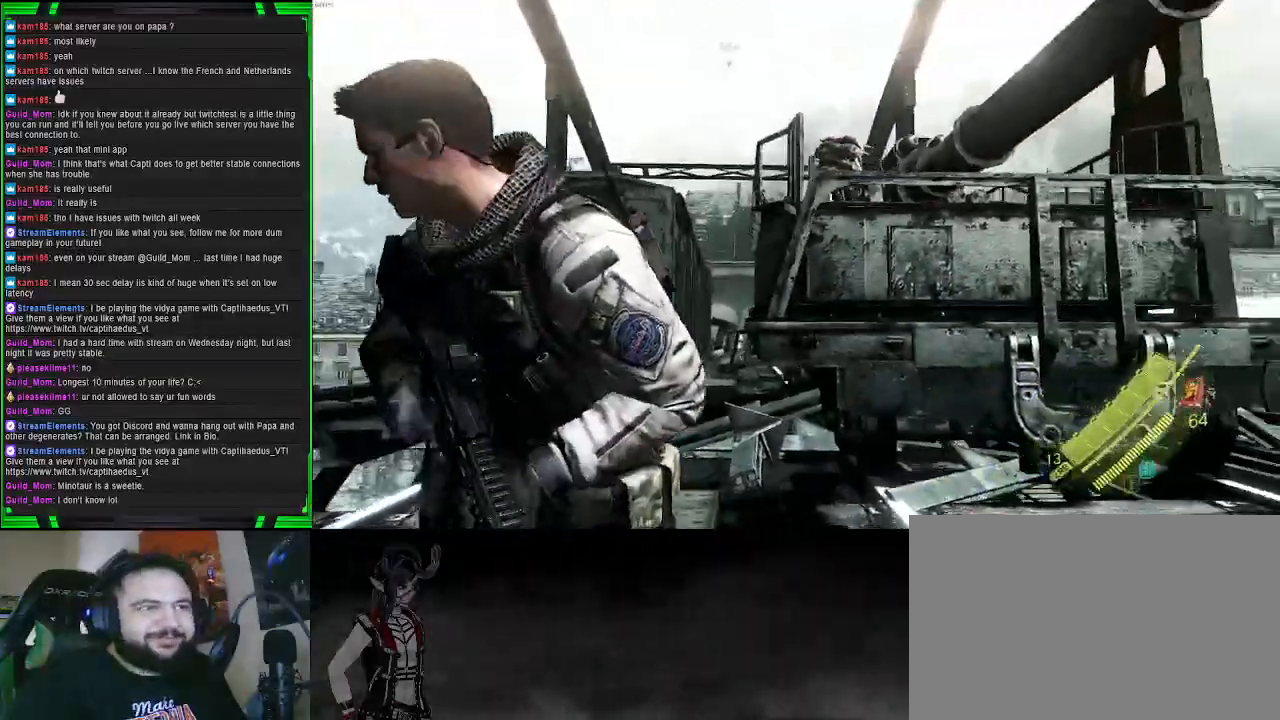
{"buttons": ["L2"], "left_stick": "down-right", "right_stick": "left", "events": [[133, "L2", "down"], [150, "right_stick", "center"], [317, "right_stick", "left"]]}
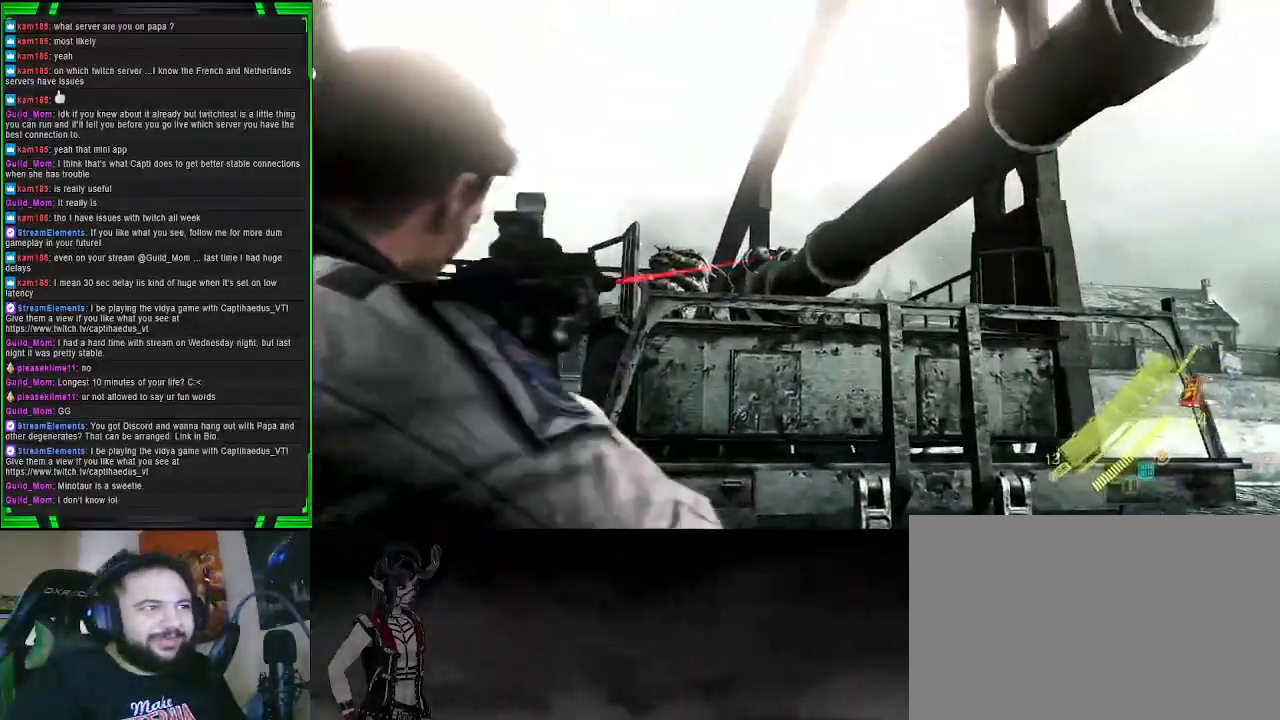
{"buttons": ["L2"], "left_stick": "down", "right_stick": "left", "events": [[33, "right_stick", "center"], [183, "right_stick", "left"], [300, "right_stick", "center"], [317, "left_stick", "down"], [450, "right_stick", "left"]]}
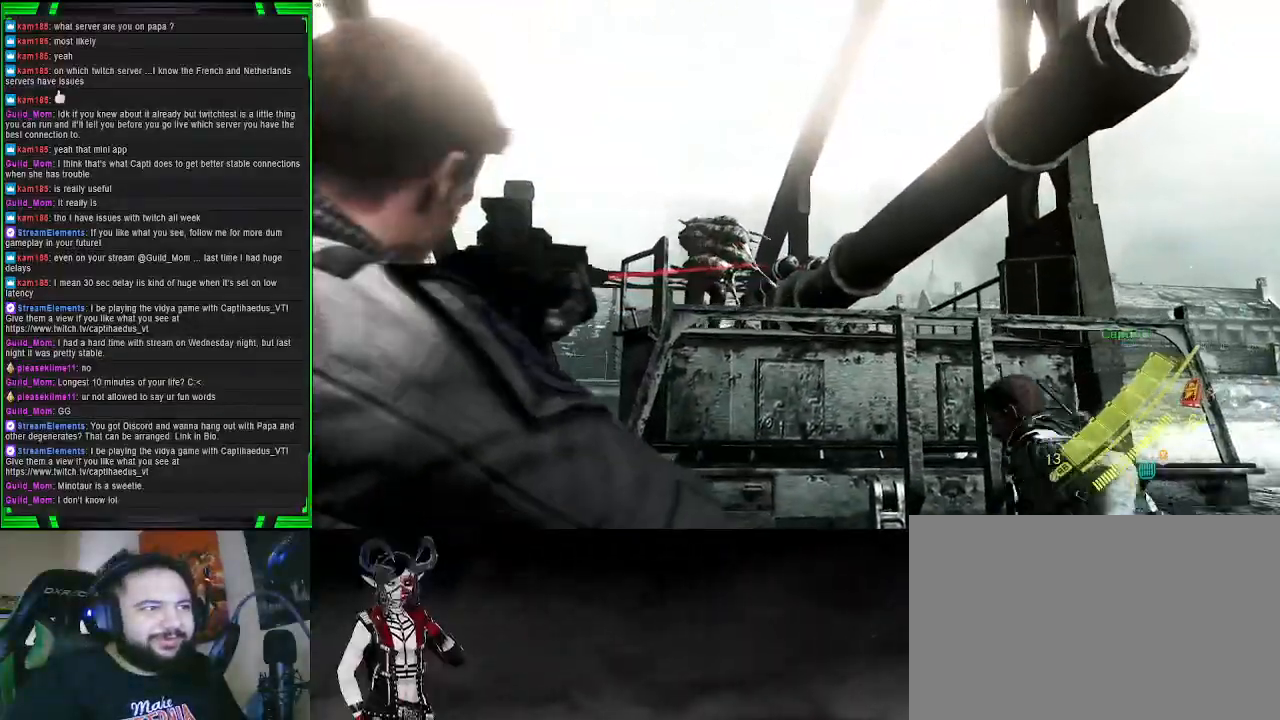
{"buttons": ["L2"], "left_stick": "down", "right_stick": "center", "events": [[83, "right_stick", "up"], [167, "right_stick", "down-left"], [350, "right_stick", "center"]]}
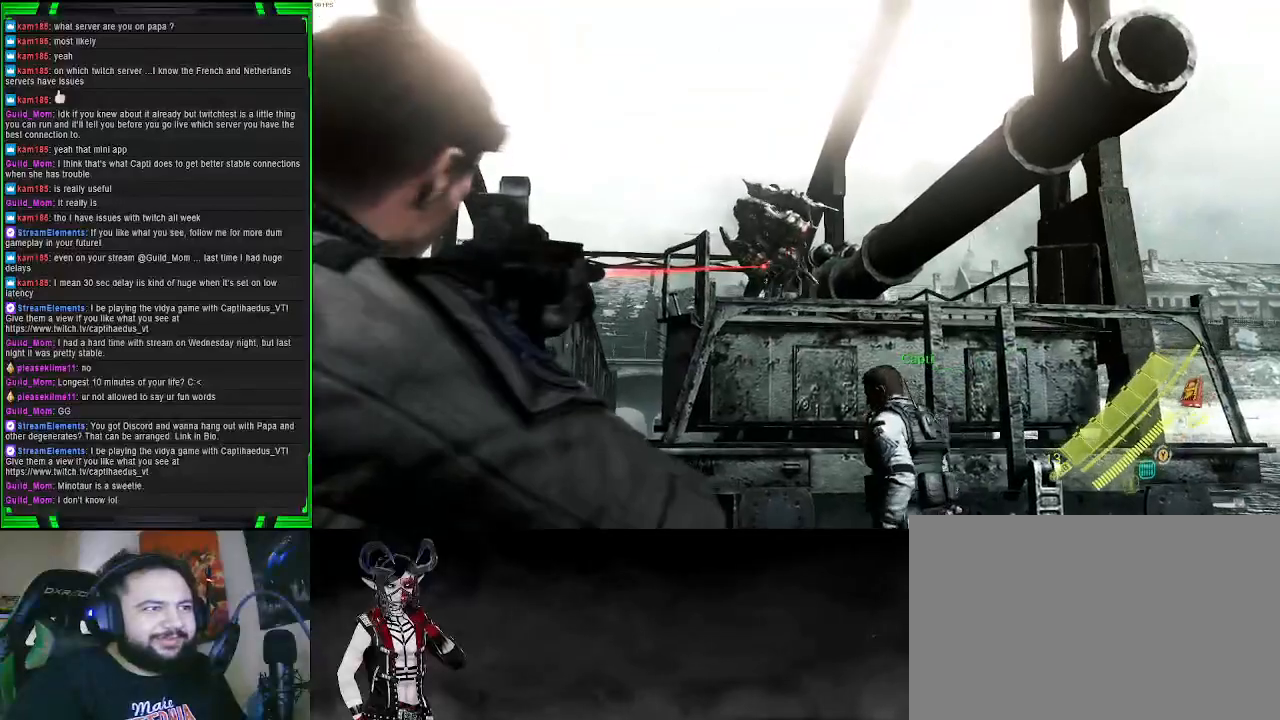
{"buttons": ["L2", "R2"], "left_stick": "down", "right_stick": "center", "events": [[83, "right_stick", "down"], [200, "R2", "down"], [200, "right_stick", "right"], [250, "right_stick", "center"]]}
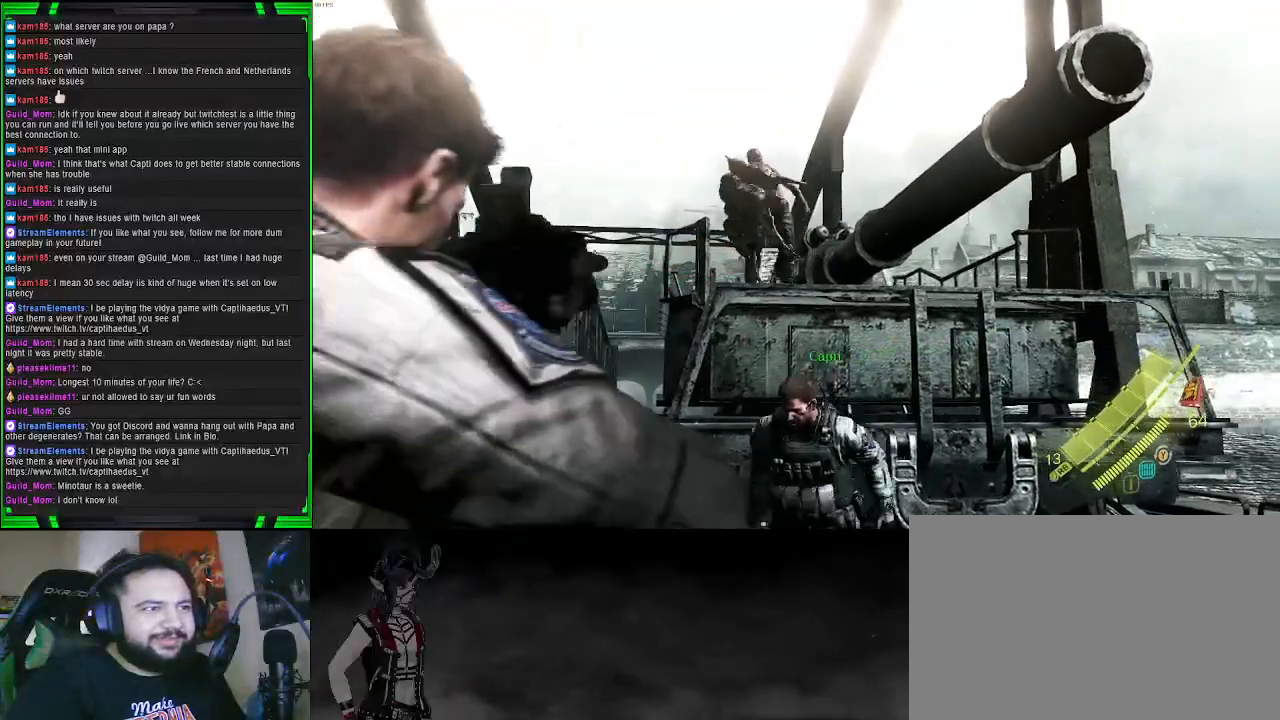
{"buttons": ["L2", "R2"], "left_stick": "down", "right_stick": "center", "events": []}
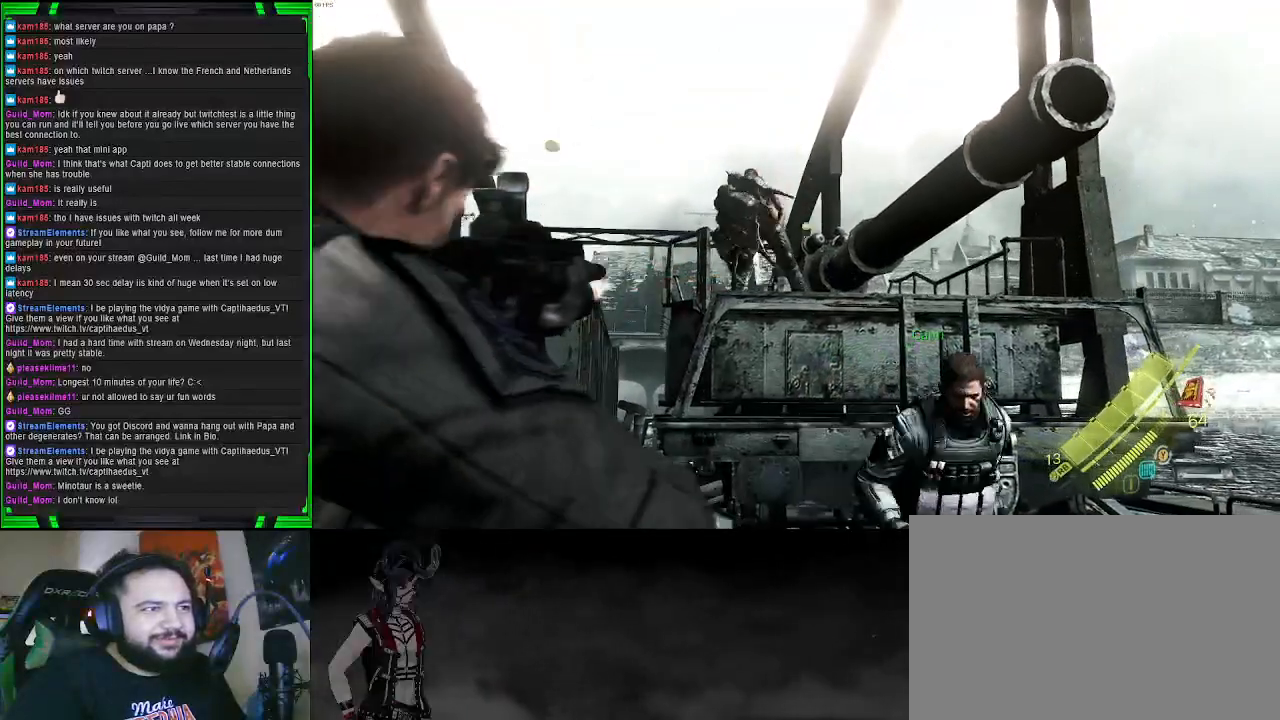
{"buttons": ["L2", "R2"], "left_stick": "down", "right_stick": "center", "events": [[83, "R2", "up"], [333, "R2", "down"]]}
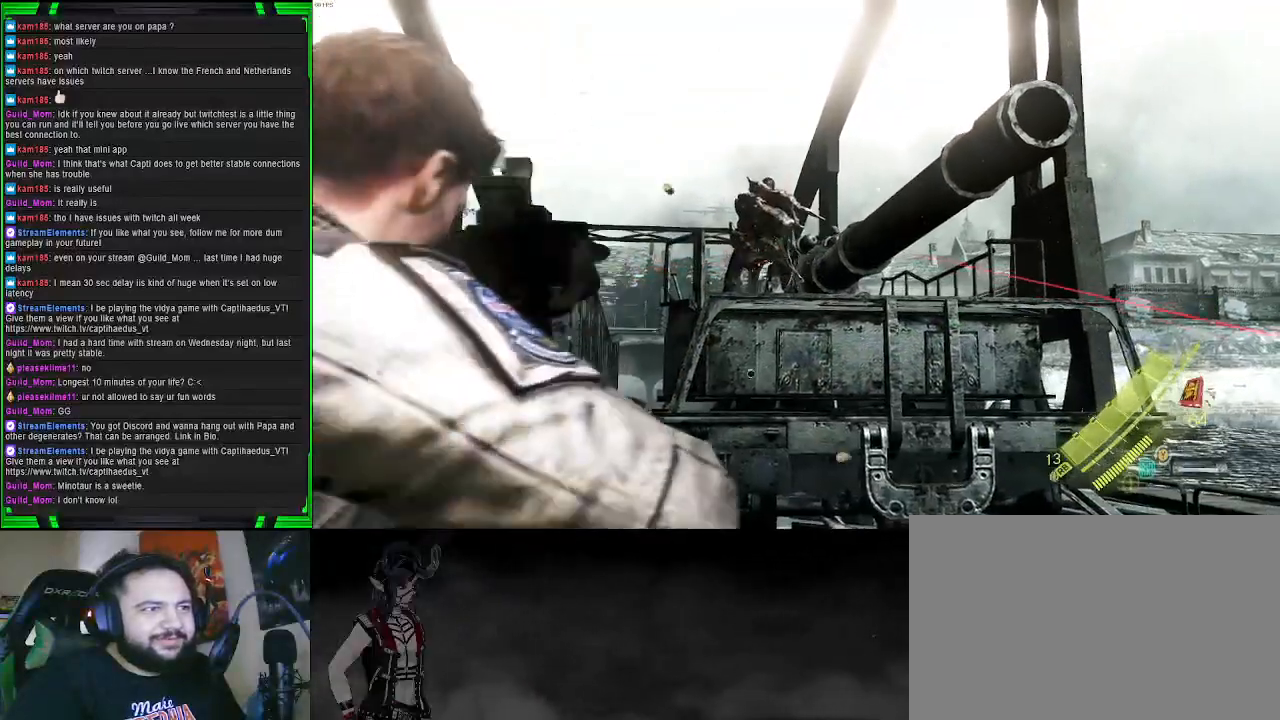
{"buttons": ["L2", "R2"], "left_stick": "down", "right_stick": "down", "events": [[383, "right_stick", "down"]]}
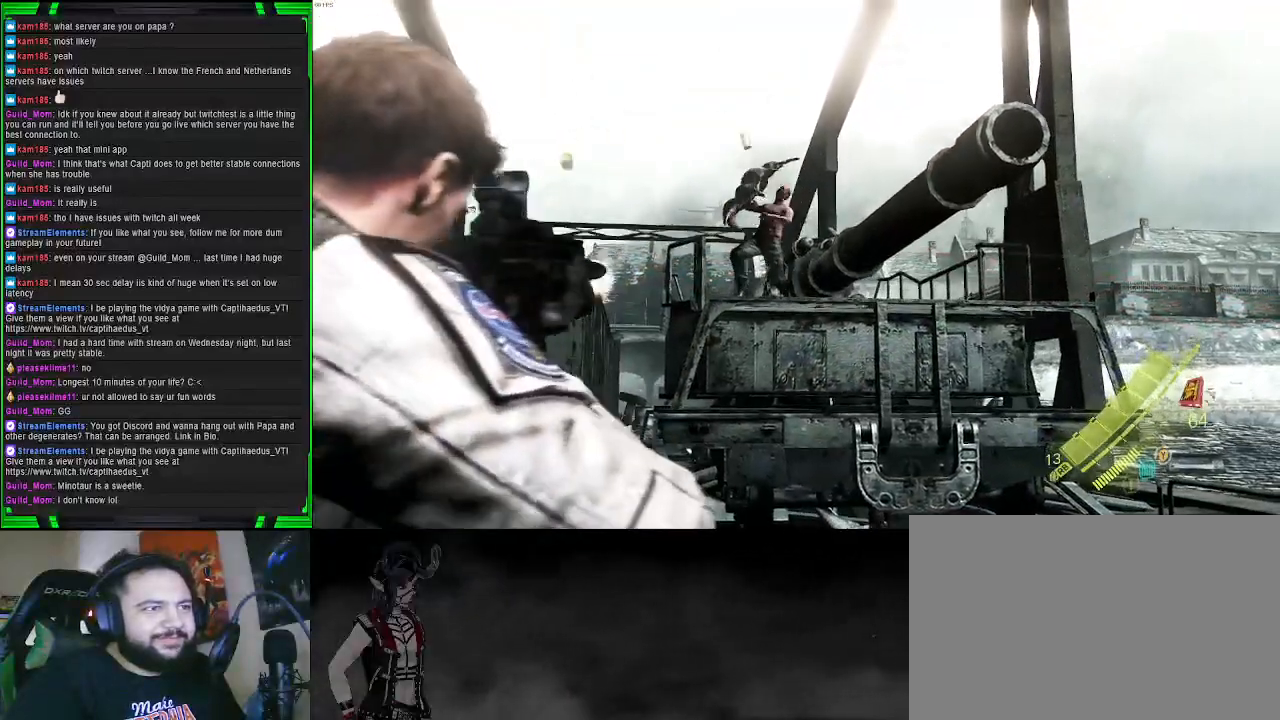
{"buttons": ["L2", "R2"], "left_stick": "down", "right_stick": "center", "events": [[83, "right_stick", "center"], [333, "right_stick", "up"], [450, "right_stick", "center"]]}
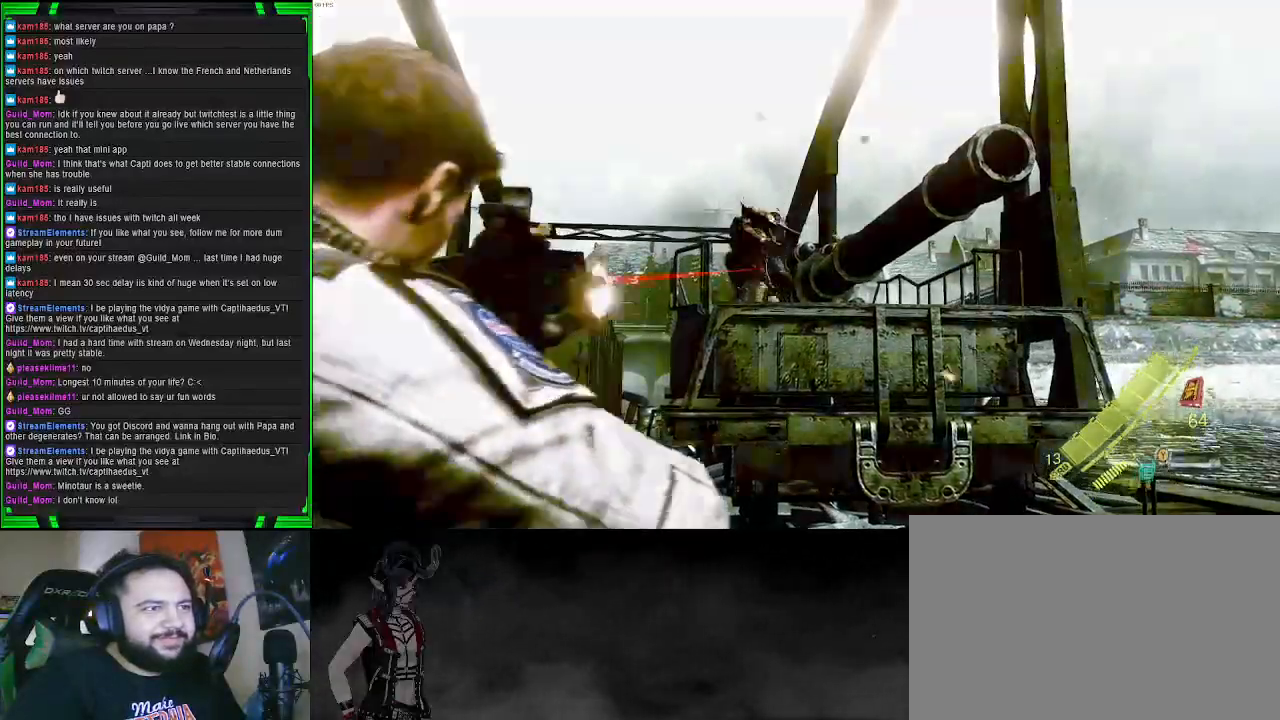
{"buttons": ["L2", "R2"], "left_stick": "center", "right_stick": "center", "events": [[33, "left_stick", "down-right"], [267, "right_stick", "down"], [417, "right_stick", "center"], [450, "left_stick", "center"]]}
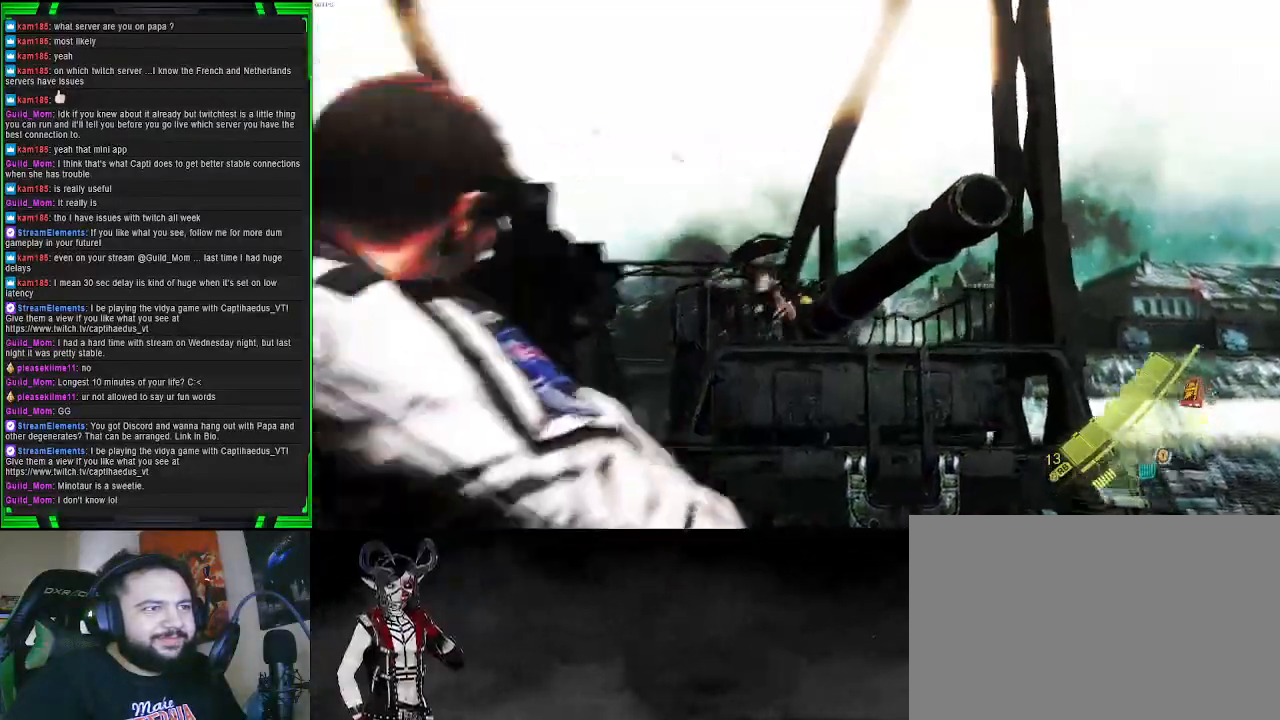
{"buttons": ["L2"], "left_stick": "down-right", "right_stick": "down-left", "events": [[100, "right_stick", "down-left"], [200, "R2", "up"], [250, "right_stick", "center"], [367, "left_stick", "down"], [417, "right_stick", "down-left"], [450, "left_stick", "down-right"]]}
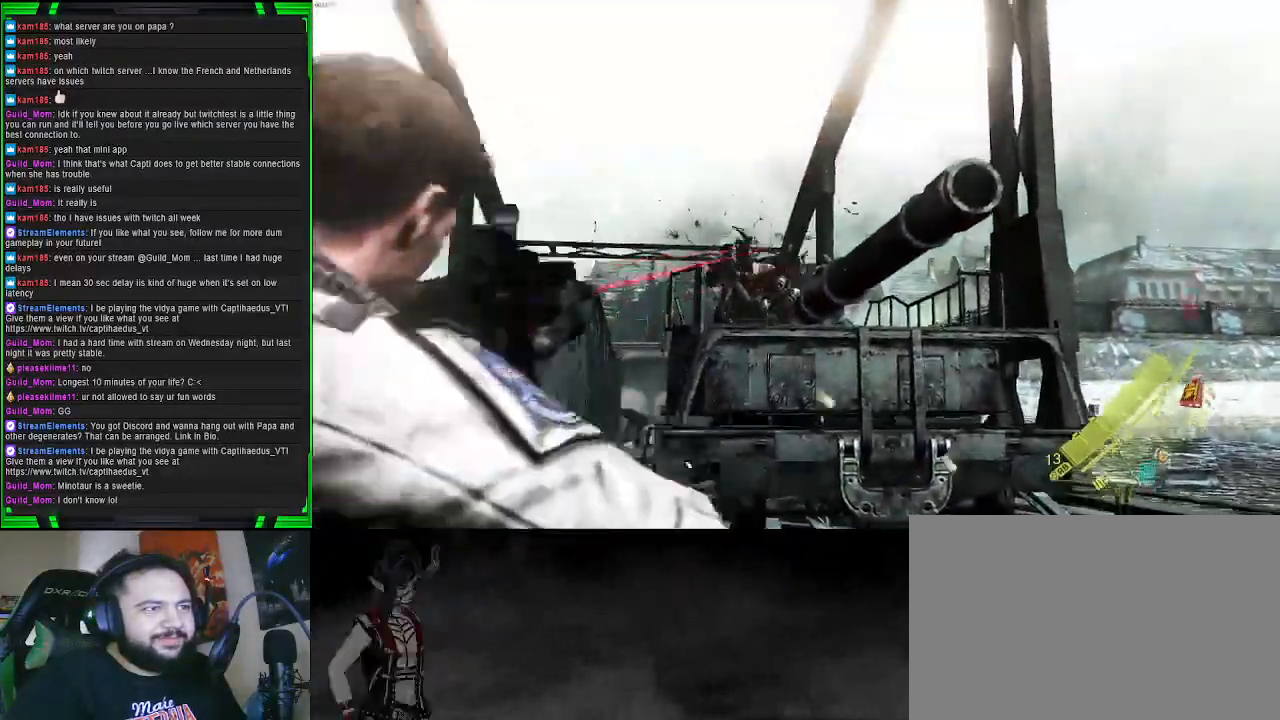
{"buttons": ["L2", "R2"], "left_stick": "down-right", "right_stick": "down-left", "events": [[50, "right_stick", "down"], [367, "R2", "down"], [417, "right_stick", "down-left"]]}
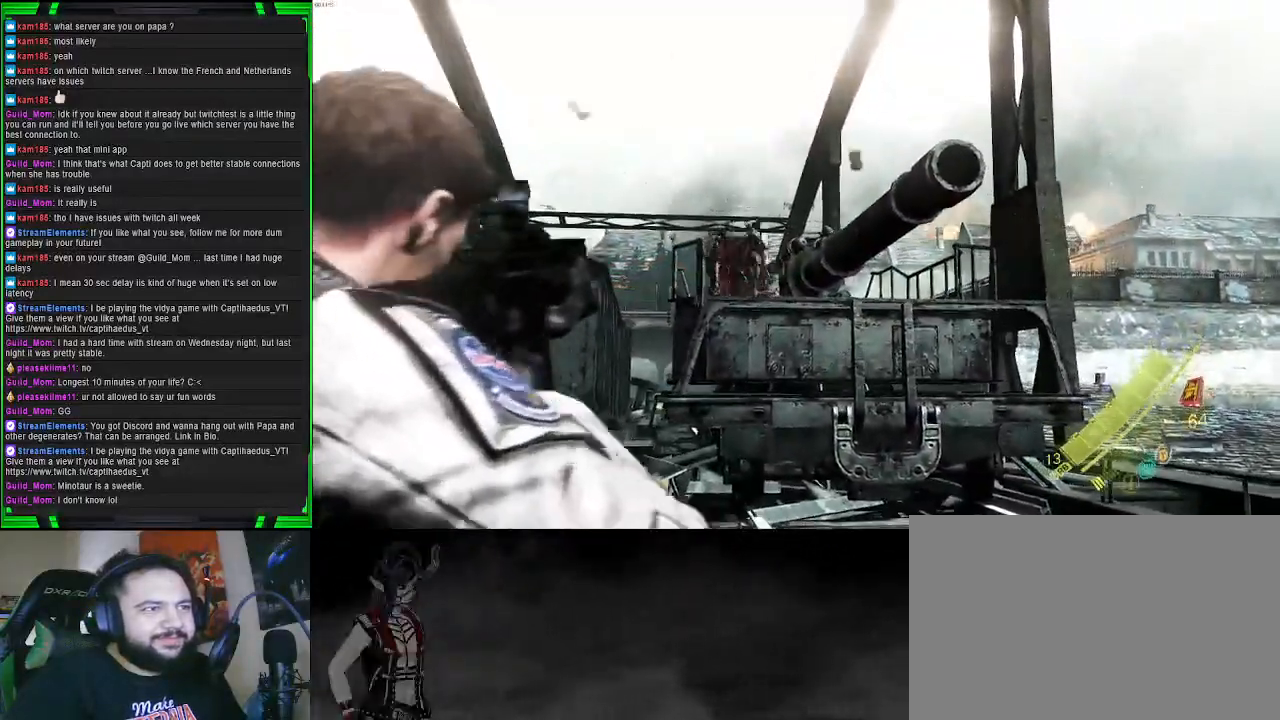
{"buttons": ["L2", "R2"], "left_stick": "down-right", "right_stick": "center", "events": [[200, "right_stick", "center"], [300, "R2", "up"], [333, "R2", "down"]]}
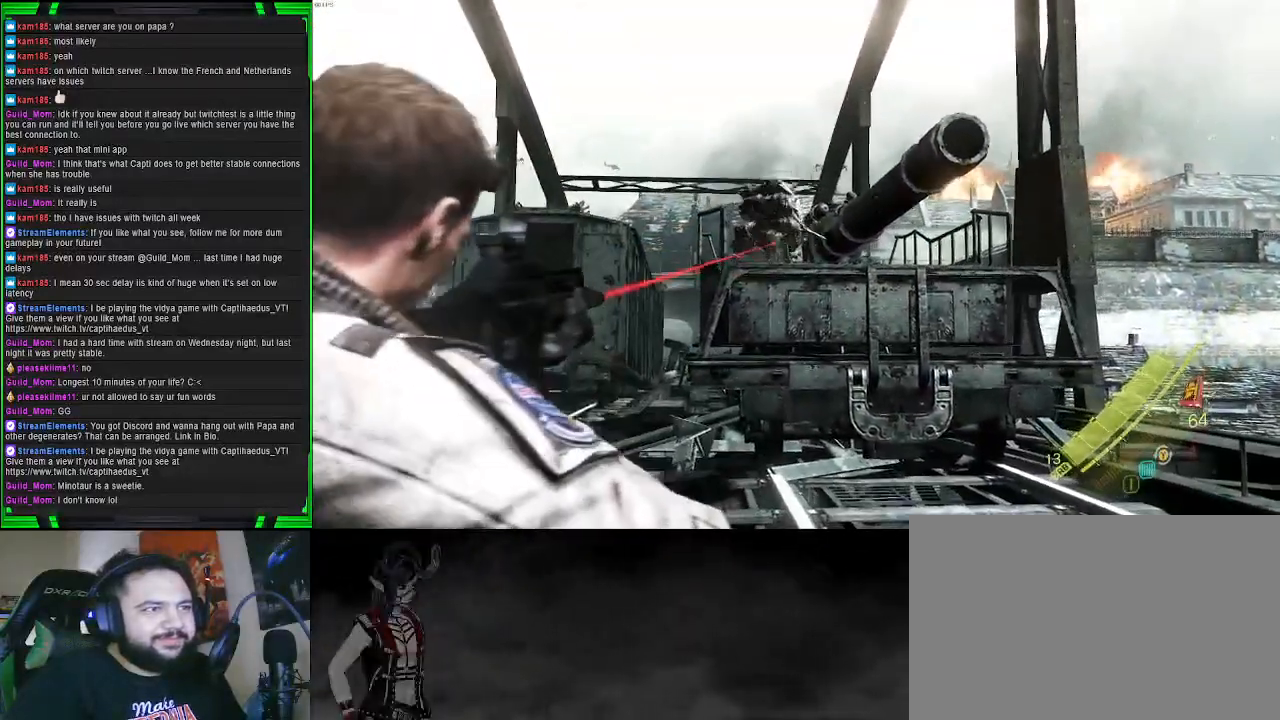
{"buttons": [], "left_stick": "down-right", "right_stick": "down-right", "events": [[83, "R2", "up"], [383, "right_stick", "right"], [467, "L2", "up"], [483, "right_stick", "down-right"]]}
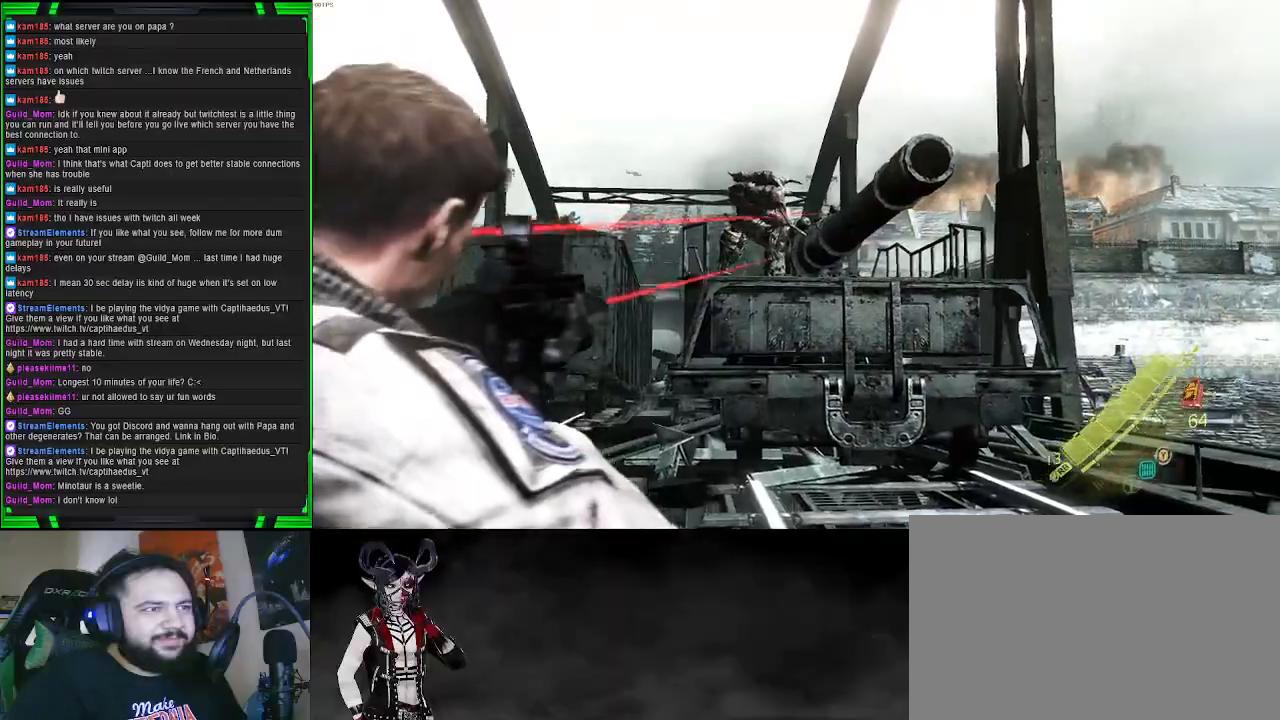
{"buttons": [], "left_stick": "right", "right_stick": "center", "events": [[100, "left_stick", "right"], [200, "right_stick", "center"], [267, "SQUARE", "down"], [383, "SQUARE", "up"]]}
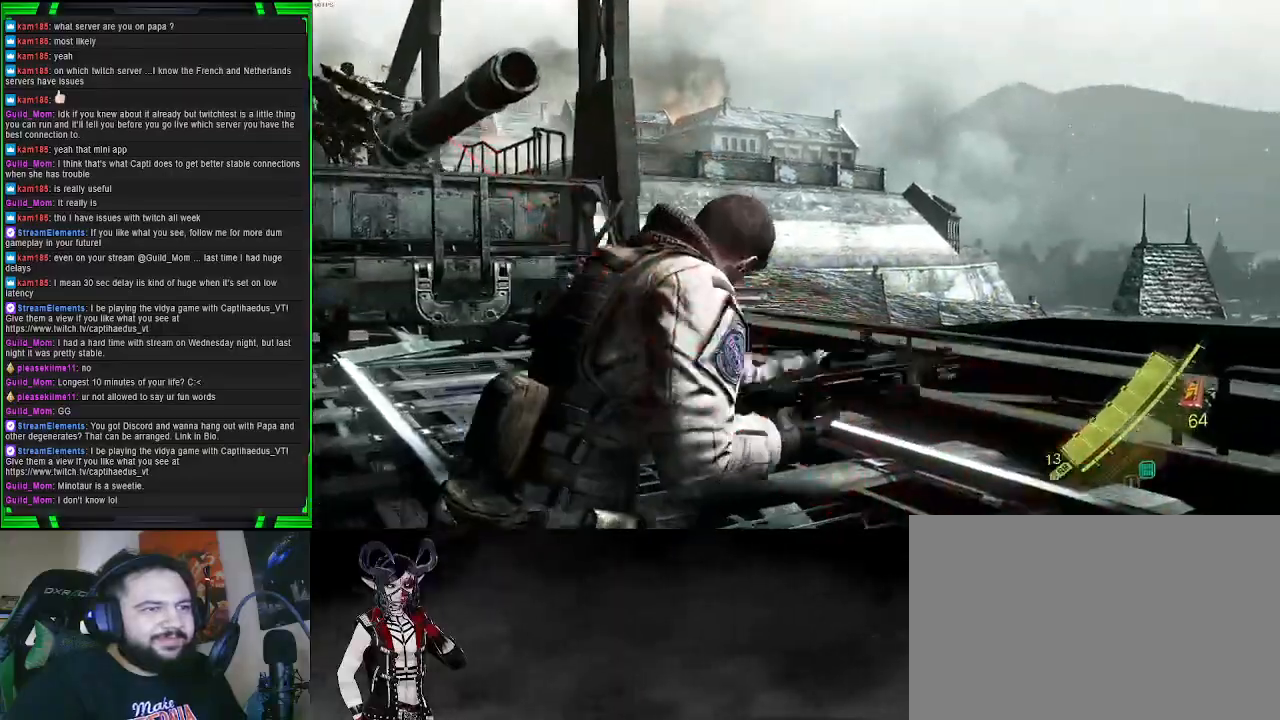
{"buttons": [], "left_stick": "right", "right_stick": "center", "events": [[67, "right_stick", "right"], [500, "right_stick", "center"]]}
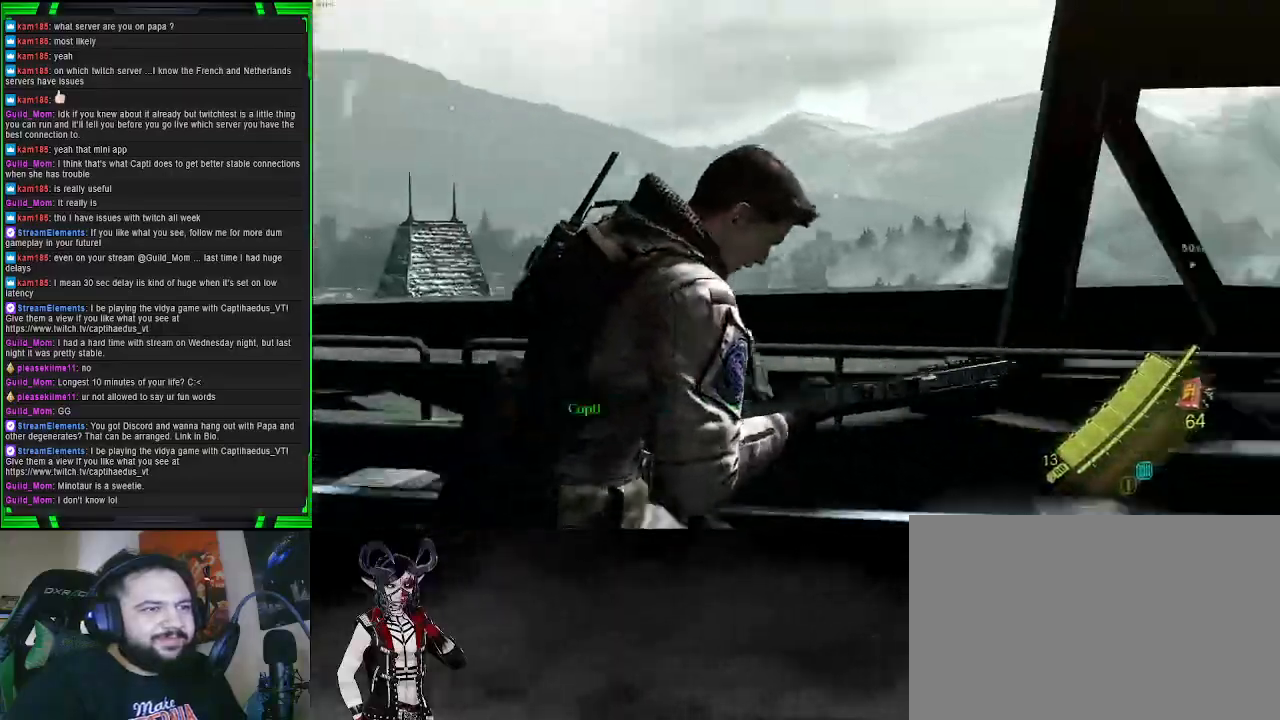
{"buttons": [], "left_stick": "down-right", "right_stick": "left", "events": [[217, "right_stick", "left"], [267, "left_stick", "down-right"]]}
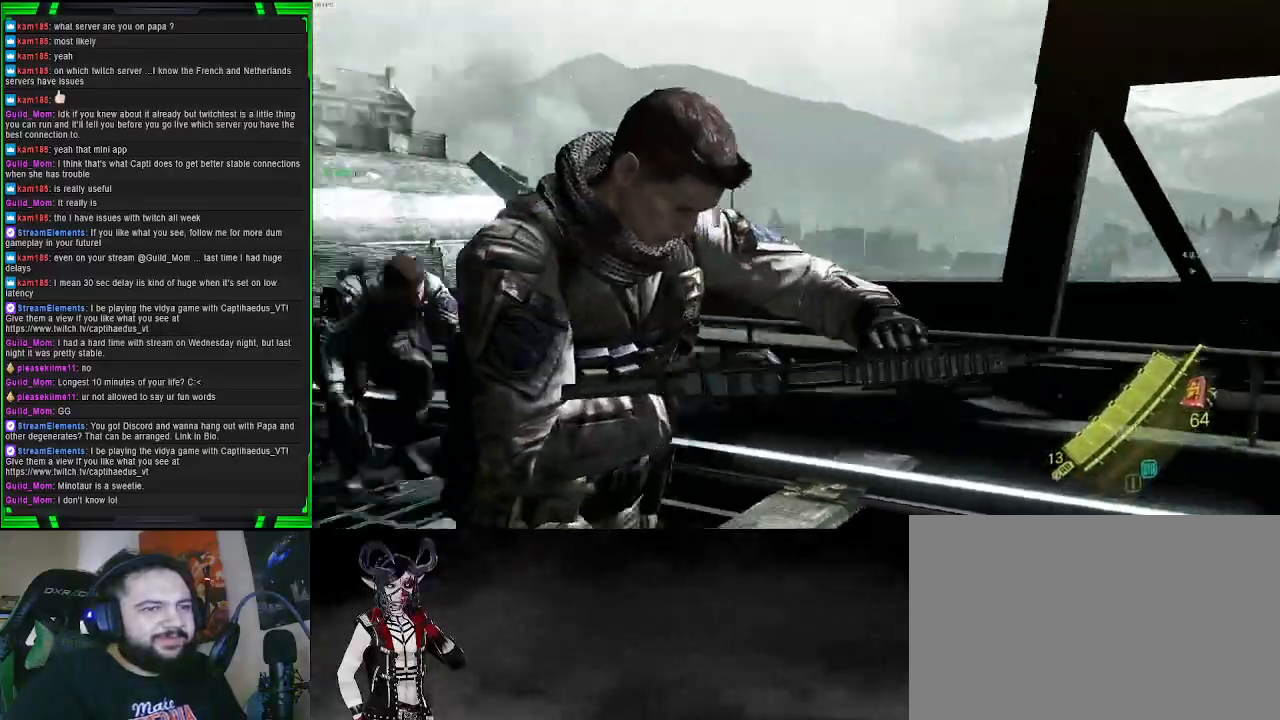
{"buttons": [], "left_stick": "down", "right_stick": "center", "events": [[183, "left_stick", "down"], [267, "right_stick", "center"]]}
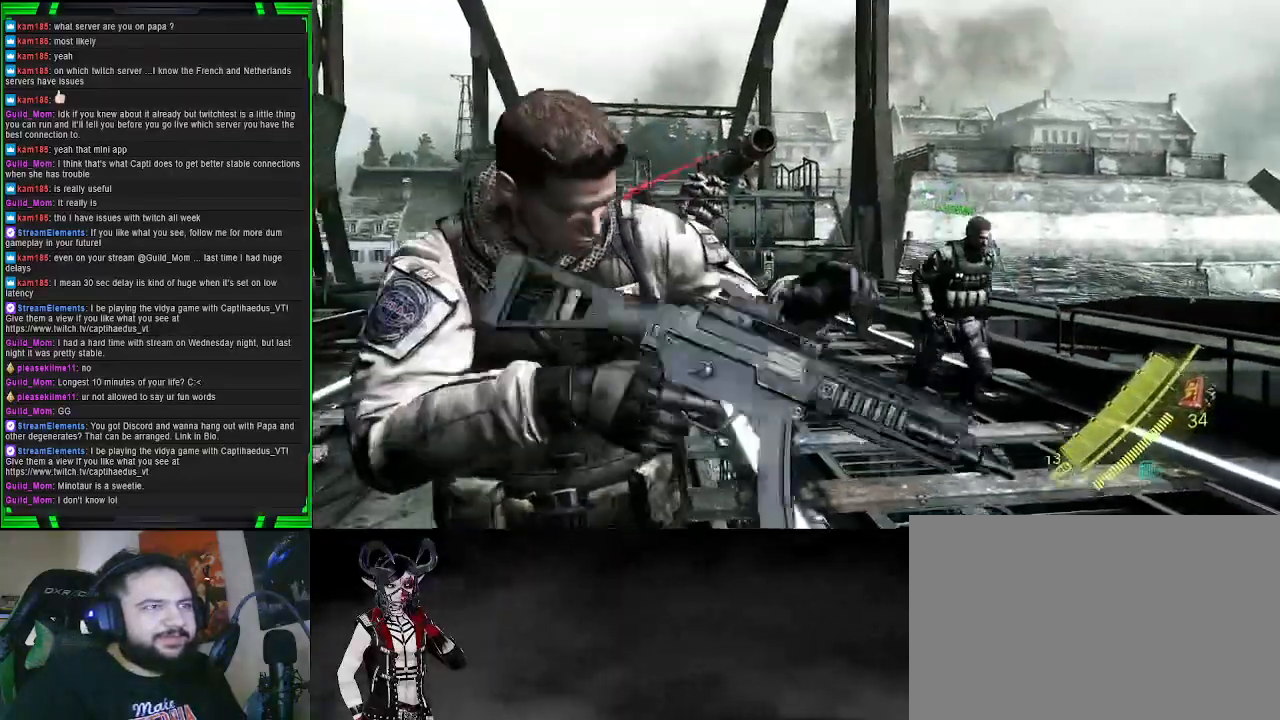
{"buttons": [], "left_stick": "down", "right_stick": "left", "events": [[350, "right_stick", "left"]]}
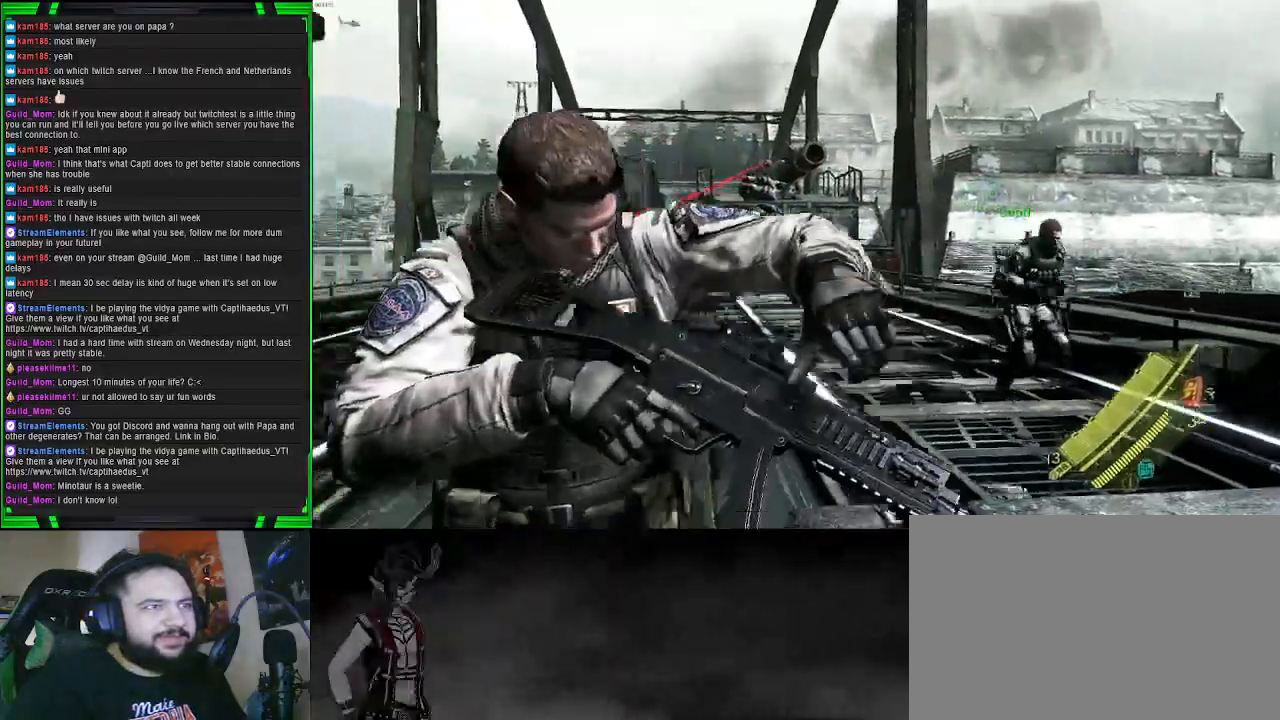
{"buttons": [], "left_stick": "down-right", "right_stick": "center", "events": [[17, "right_stick", "center"], [217, "right_stick", "right"], [300, "left_stick", "down-right"], [333, "right_stick", "center"]]}
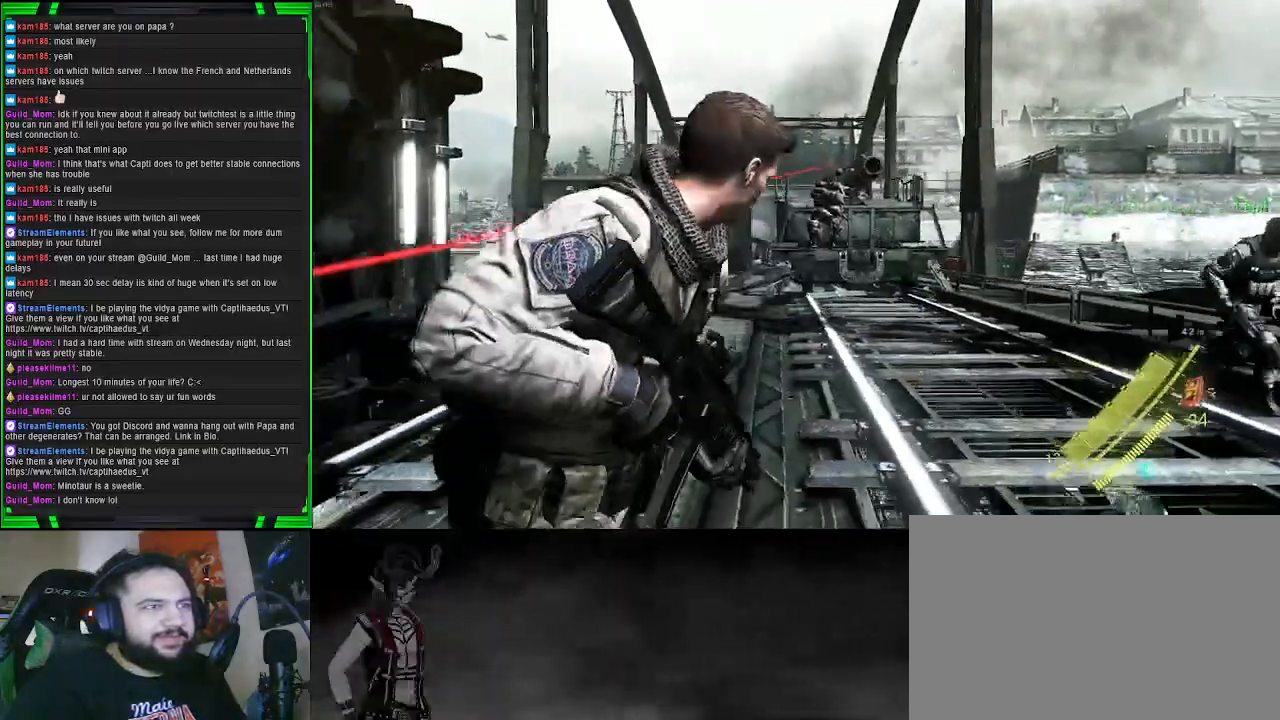
{"buttons": [], "left_stick": "down-right", "right_stick": "center", "events": []}
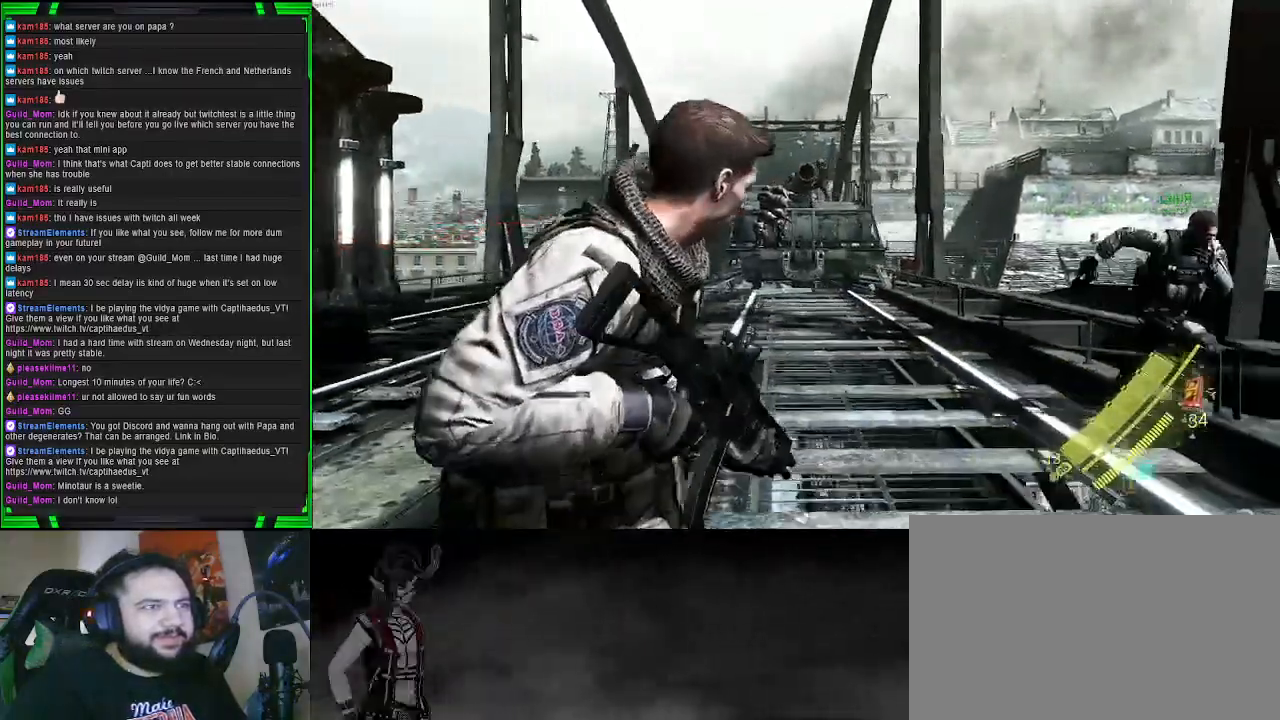
{"buttons": [], "left_stick": "down-right", "right_stick": "up", "events": [[83, "DPAD_RIGHT", "down"], [267, "DPAD_RIGHT", "up"], [300, "right_stick", "up"]]}
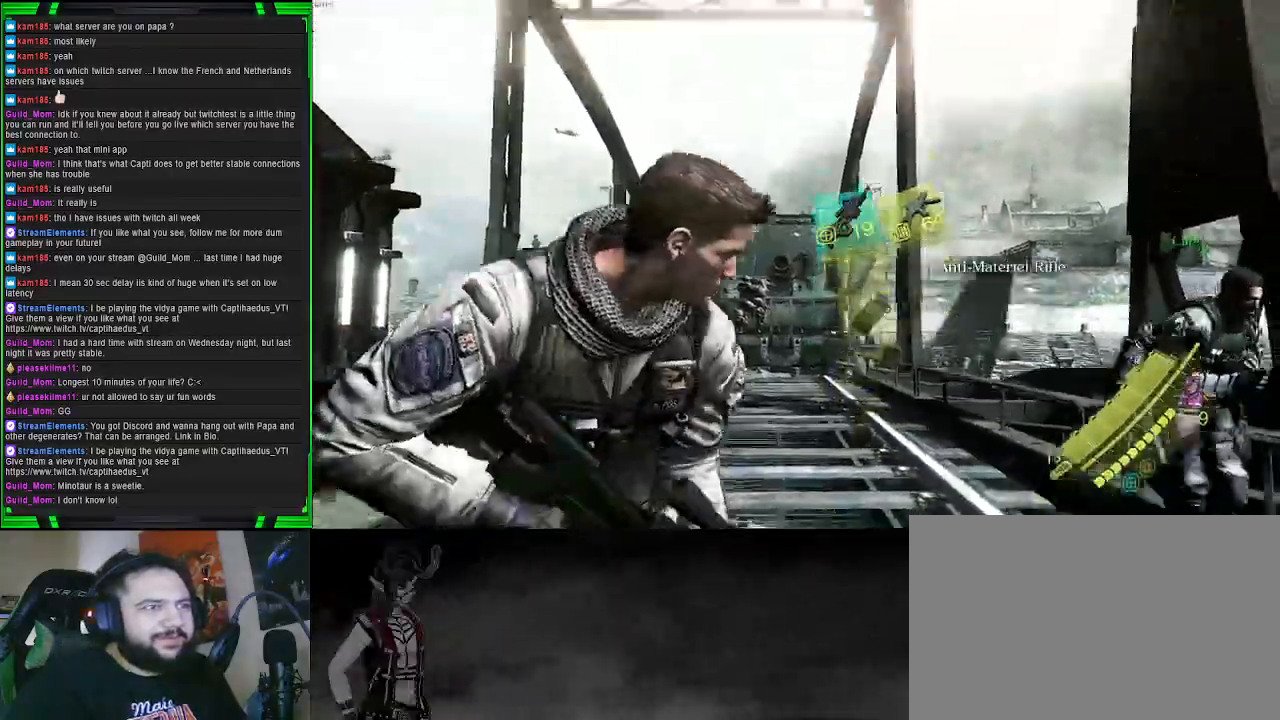
{"buttons": ["L2"], "left_stick": "center", "right_stick": "down-right", "events": [[50, "right_stick", "center"], [67, "L2", "down"], [117, "right_stick", "up"], [233, "right_stick", "down-right"], [333, "left_stick", "center"]]}
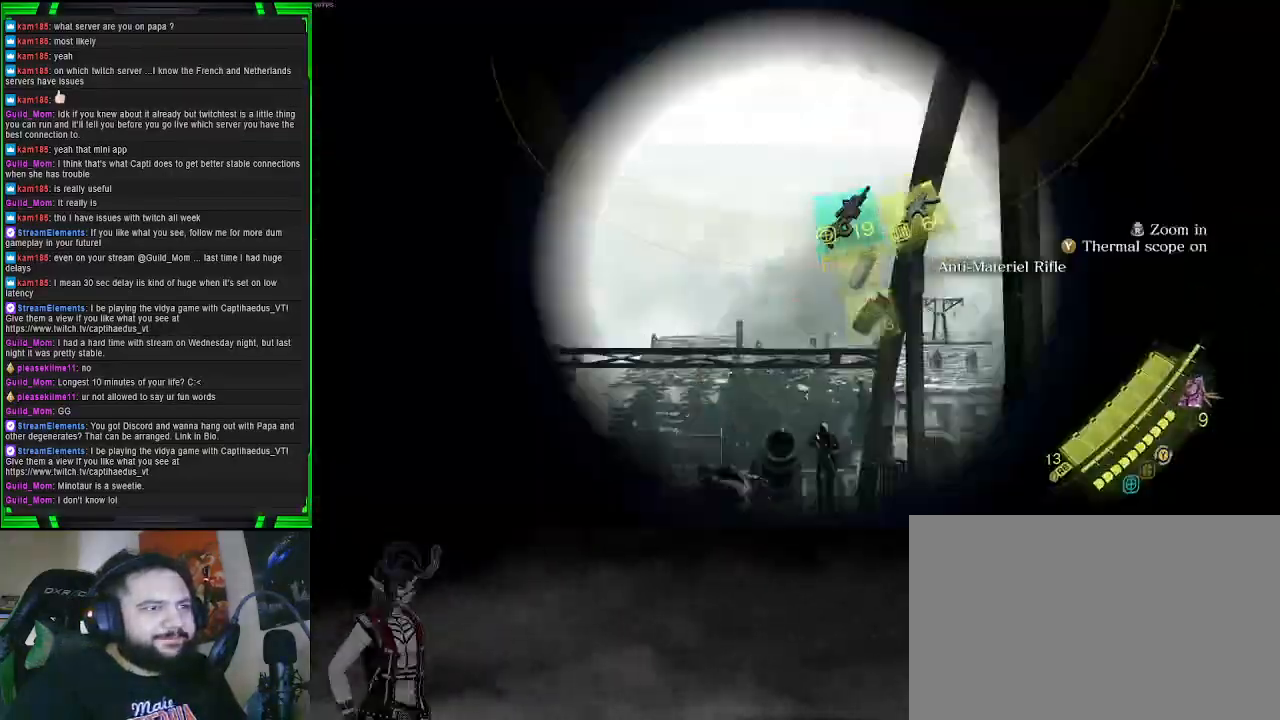
{"buttons": ["L2"], "left_stick": "center", "right_stick": "down-right", "events": [[167, "right_stick", "center"], [217, "right_stick", "down-right"]]}
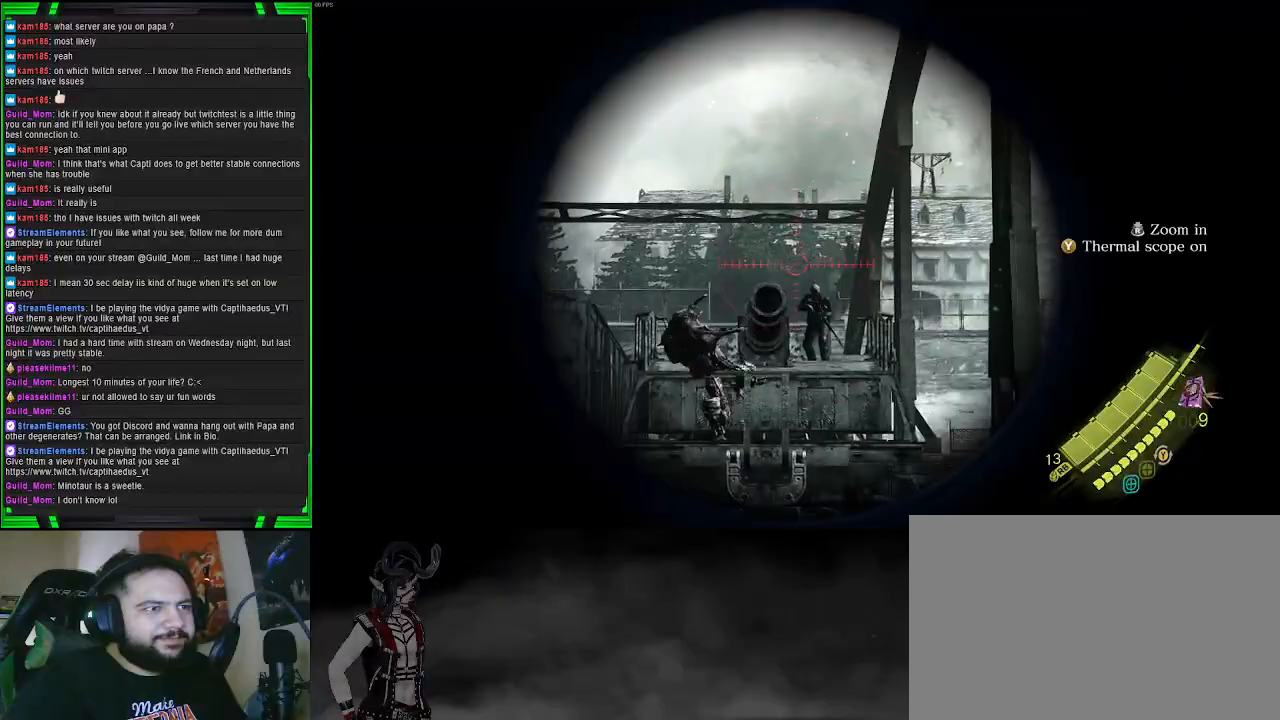
{"buttons": ["L2"], "left_stick": "center", "right_stick": "down-right", "events": [[100, "right_stick", "center"], [150, "R3", "down"], [267, "R3", "up"], [467, "right_stick", "down-right"]]}
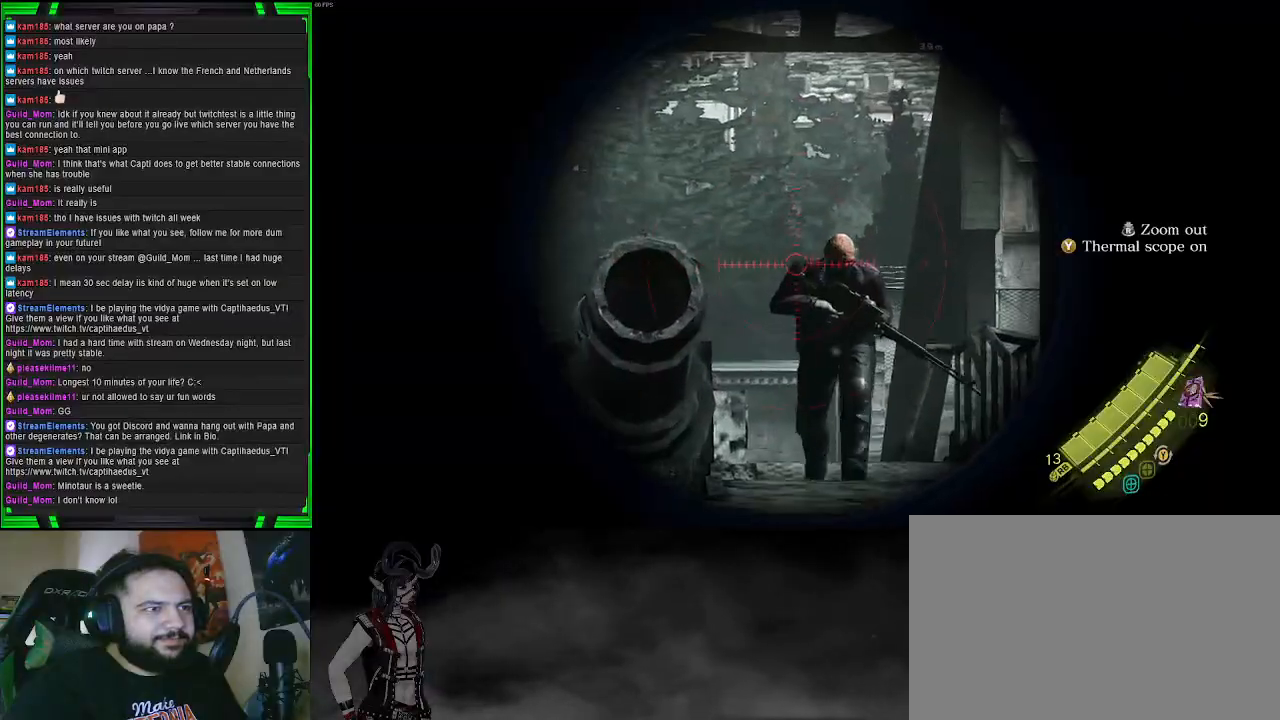
{"buttons": ["L2"], "left_stick": "center", "right_stick": "center", "events": [[100, "right_stick", "center"], [133, "R2", "down"], [267, "R2", "up"]]}
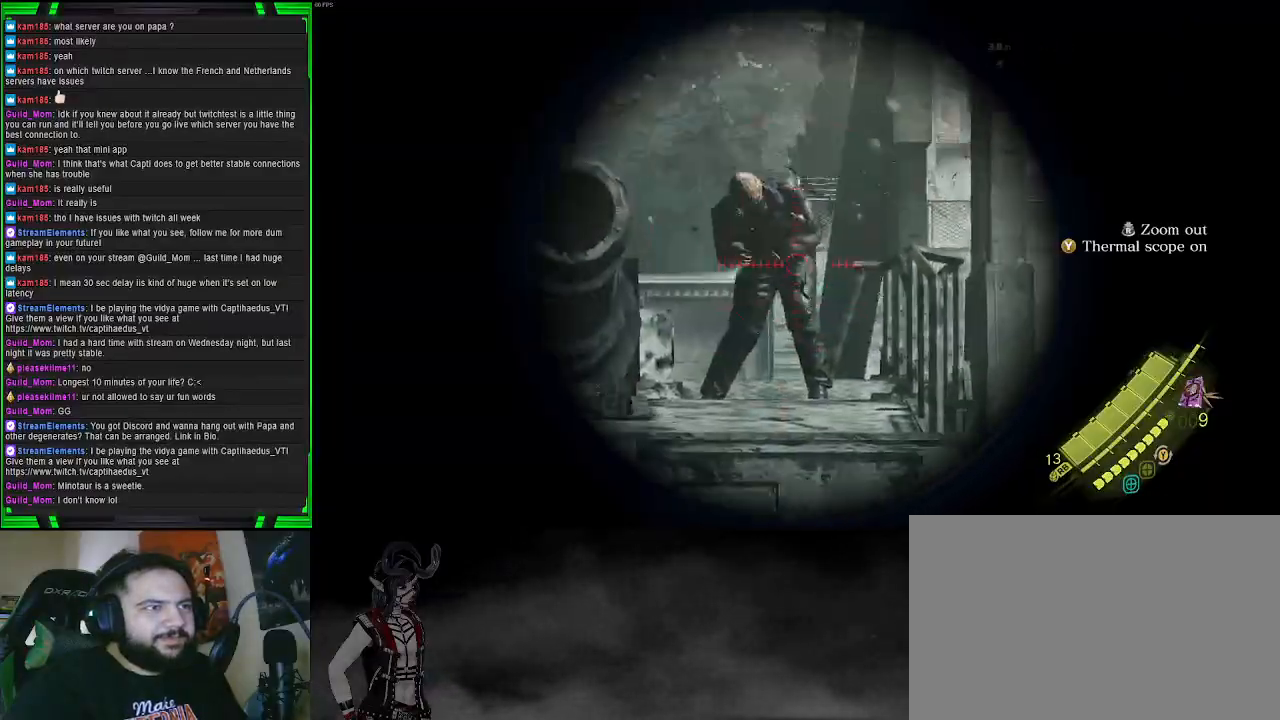
{"buttons": [], "left_stick": "center", "right_stick": "center", "events": [[33, "L2", "up"]]}
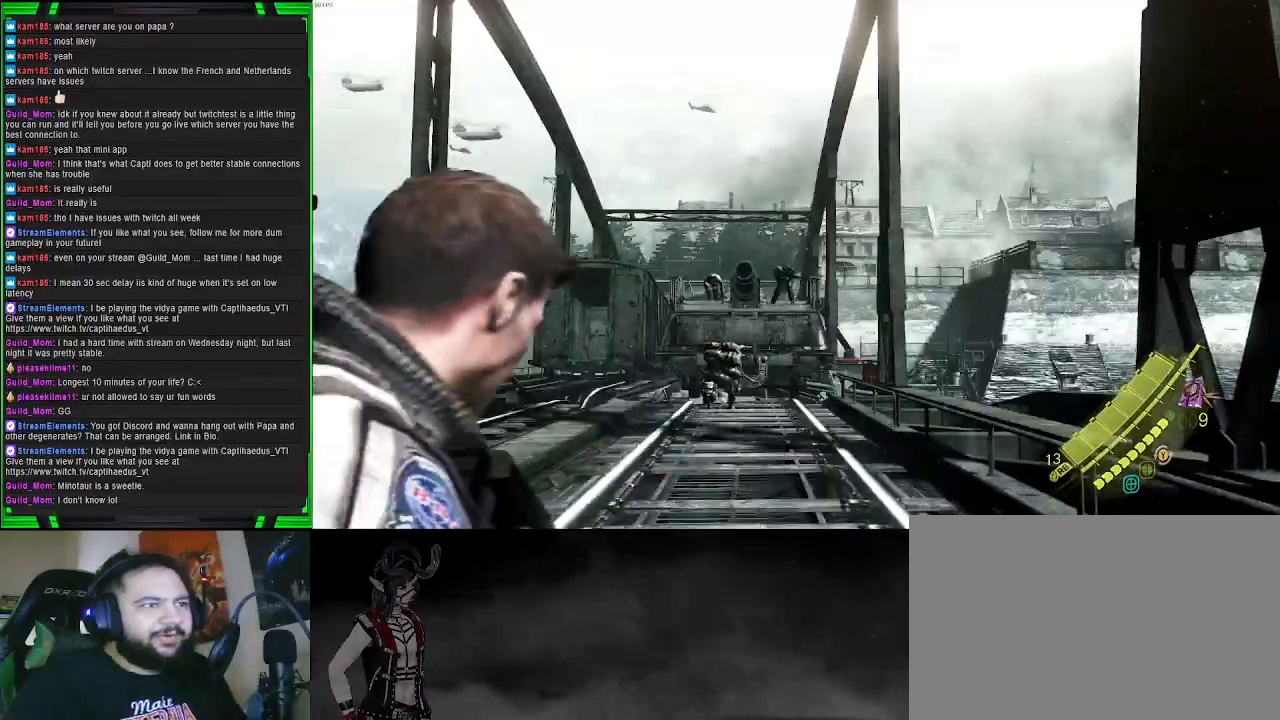
{"buttons": [], "left_stick": "left", "right_stick": "center", "events": [[233, "left_stick", "left"]]}
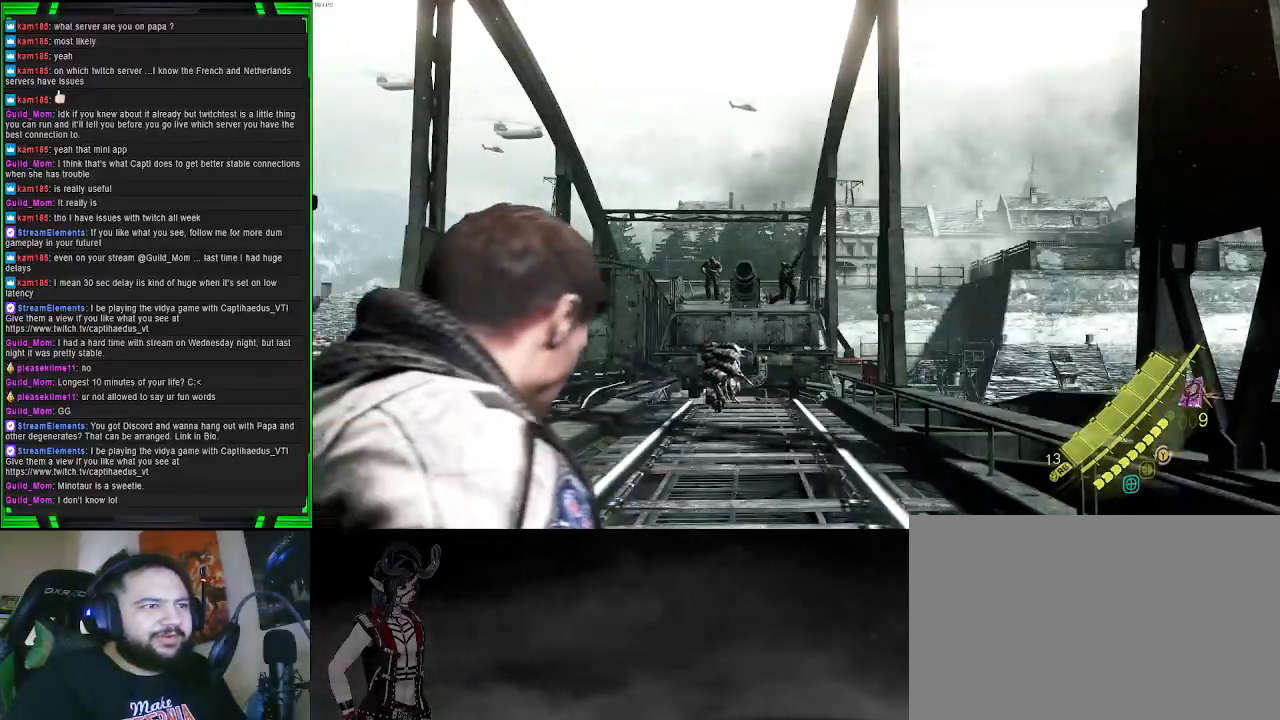
{"buttons": [], "left_stick": "left", "right_stick": "center", "events": []}